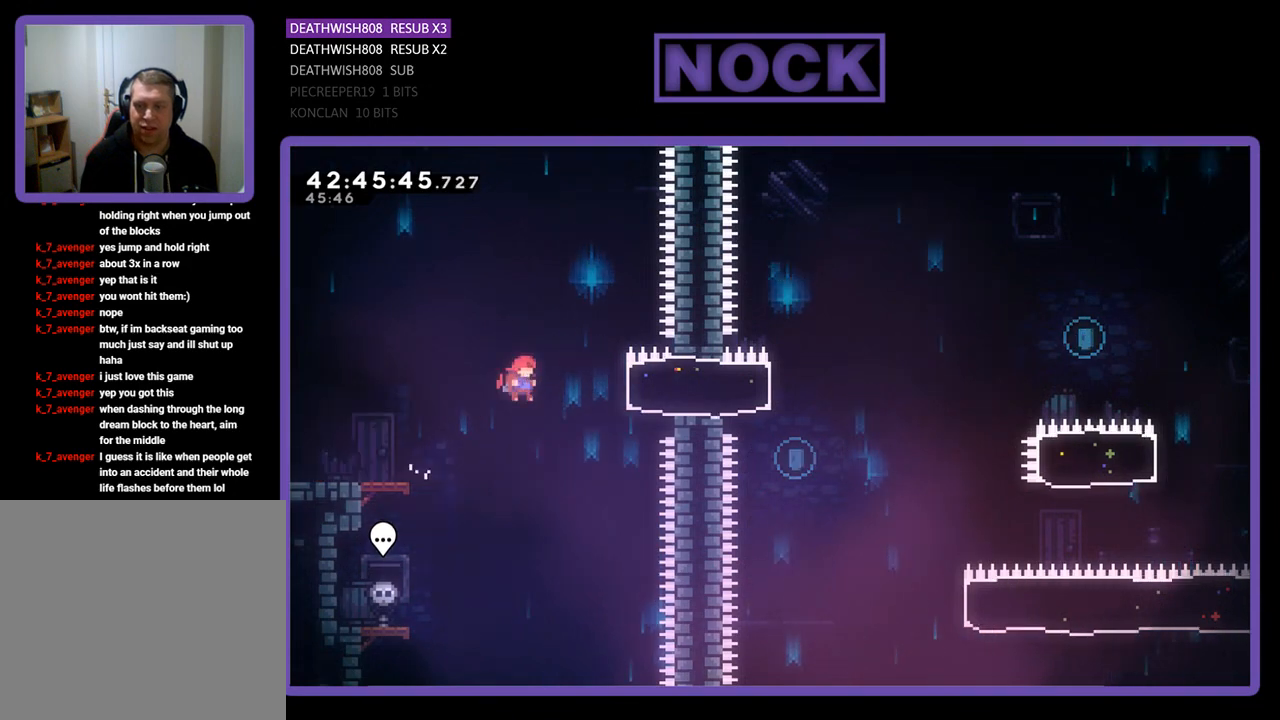
Gameplay with a controller (PlayStation layout); each line is a JSON object with the inputs held at the frame after it. "events" lists button and stick changes between this image and that frame as [ms after this image, input, new state], when the widget could be followed in between. Not read: right_stick.
{"buttons": ["R2", "DPAD_LEFT"], "left_stick": "center", "events": [[133, "CIRCLE", "down"], [267, "CIRCLE", "up"], [300, "DPAD_RIGHT", "up"], [300, "DPAD_UP", "up"], [433, "DPAD_LEFT", "down"]]}
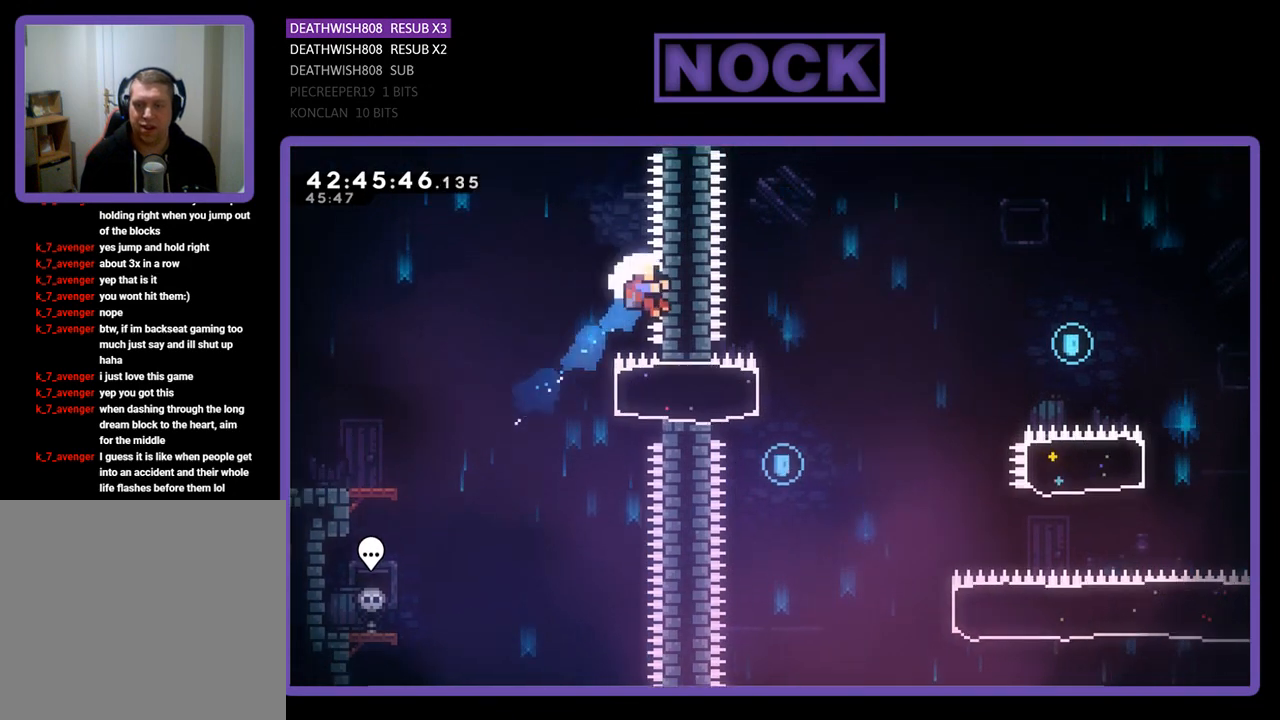
{"buttons": ["R2", "DPAD_LEFT"], "left_stick": "center", "events": []}
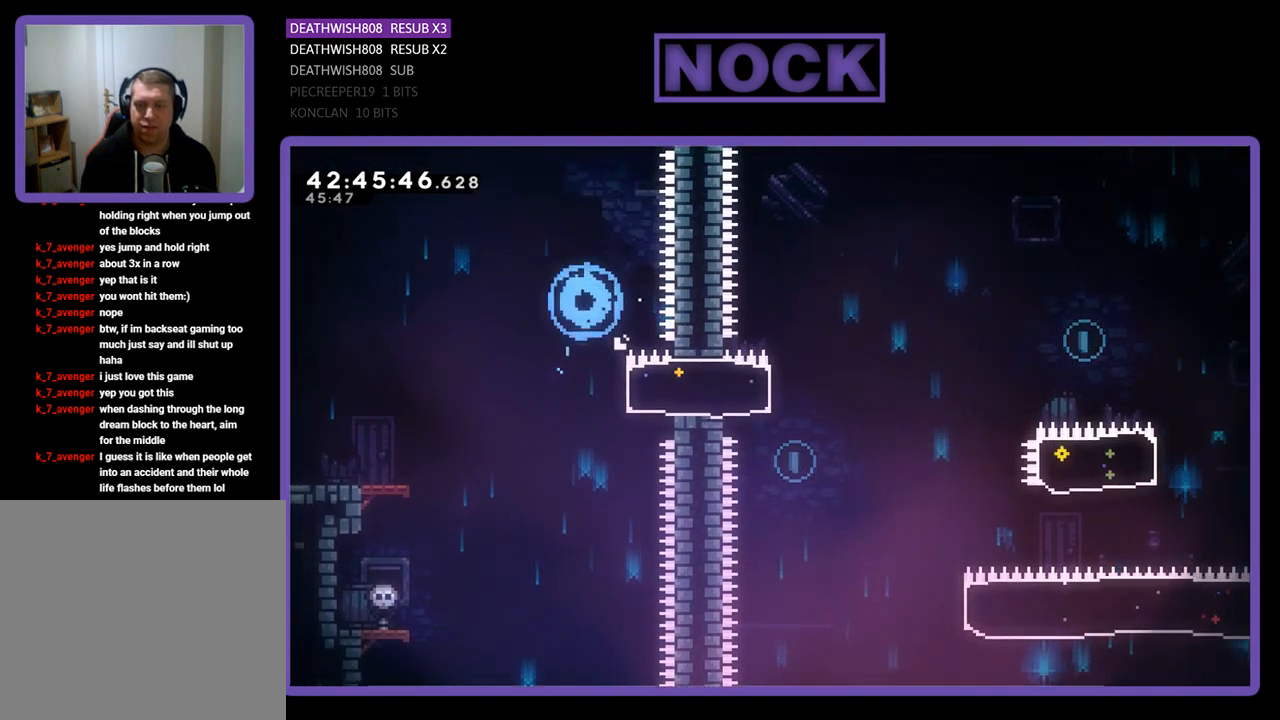
{"buttons": [], "left_stick": "center", "events": [[33, "R2", "up"], [100, "DPAD_LEFT", "up"]]}
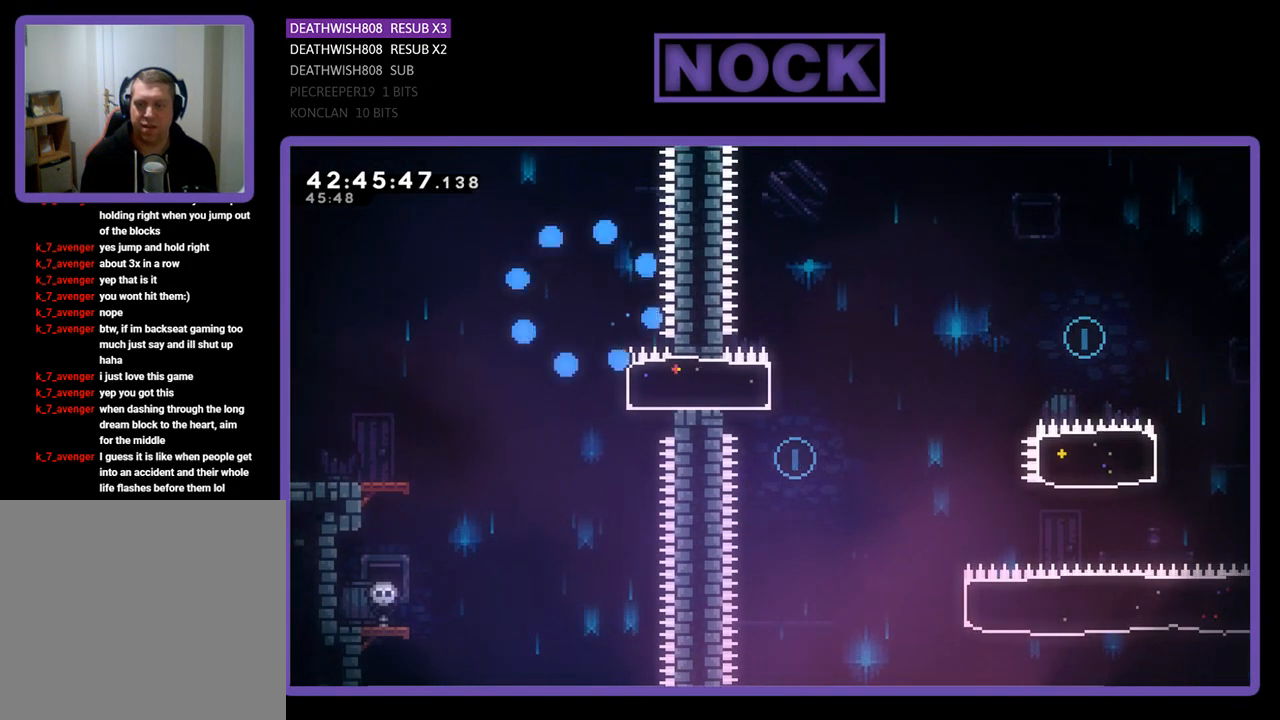
{"buttons": ["R2"], "left_stick": "center", "events": [[67, "R2", "down"]]}
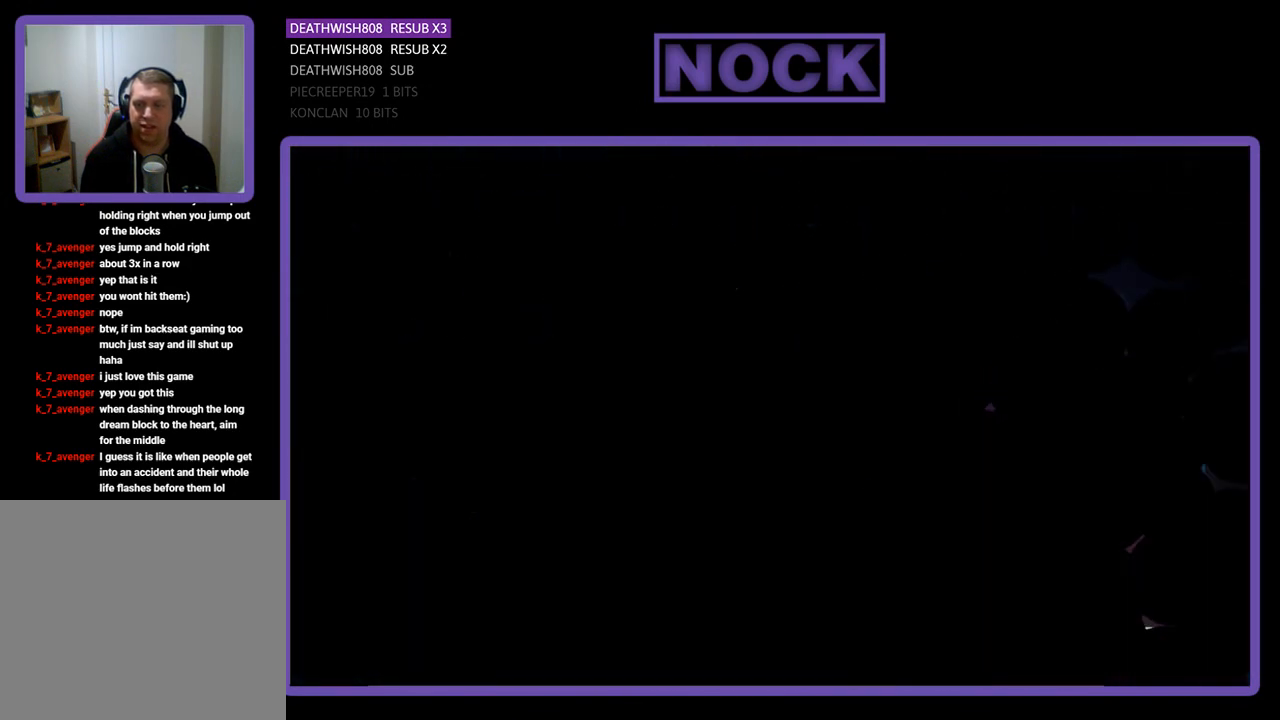
{"buttons": ["R2", "DPAD_UP", "DPAD_RIGHT"], "left_stick": "center", "events": [[200, "DPAD_RIGHT", "down"], [433, "DPAD_UP", "down"]]}
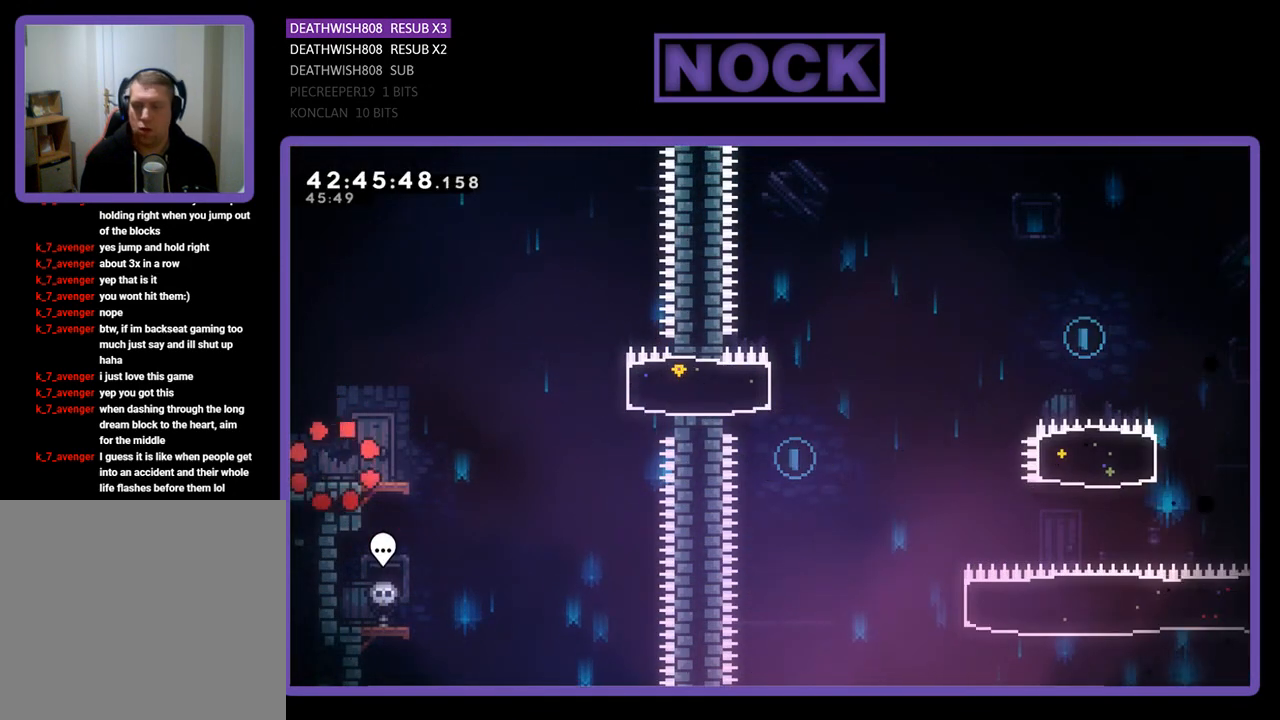
{"buttons": ["R2", "DPAD_UP", "DPAD_RIGHT"], "left_stick": "center", "events": []}
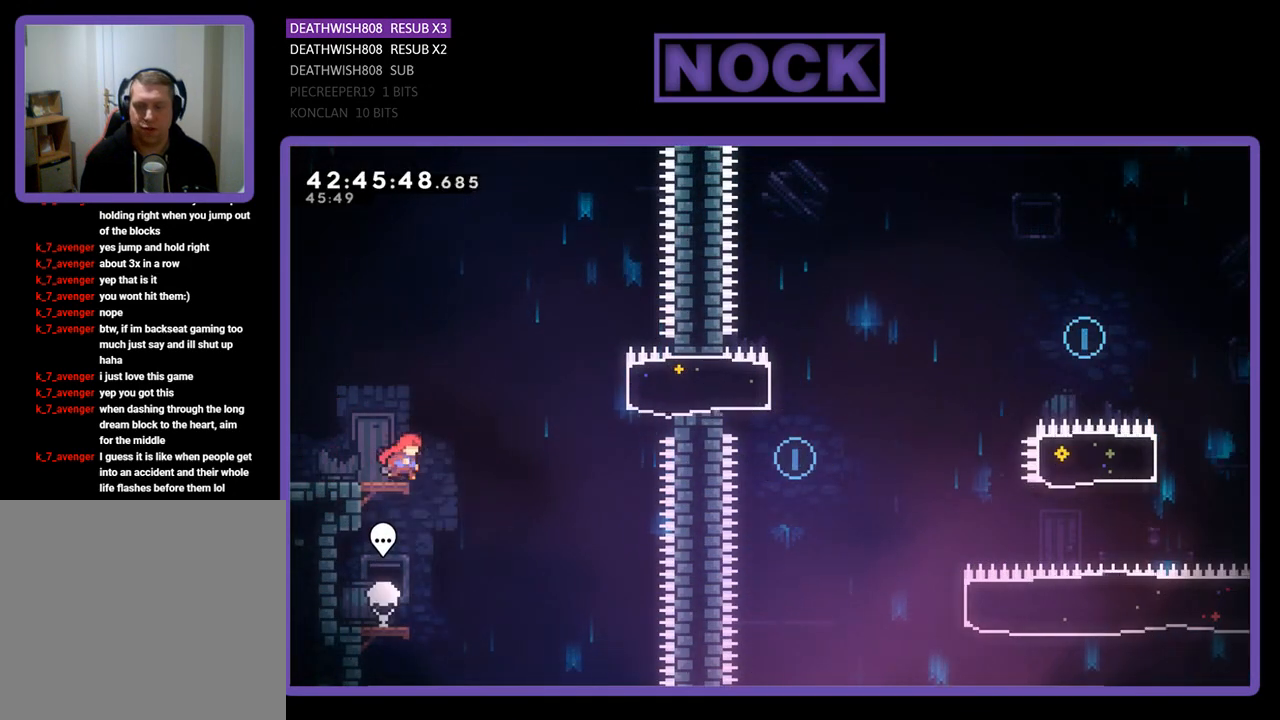
{"buttons": ["CIRCLE", "R2", "DPAD_UP", "DPAD_RIGHT"], "left_stick": "center", "events": [[67, "CROSS", "down"], [300, "CROSS", "up"], [433, "CIRCLE", "down"]]}
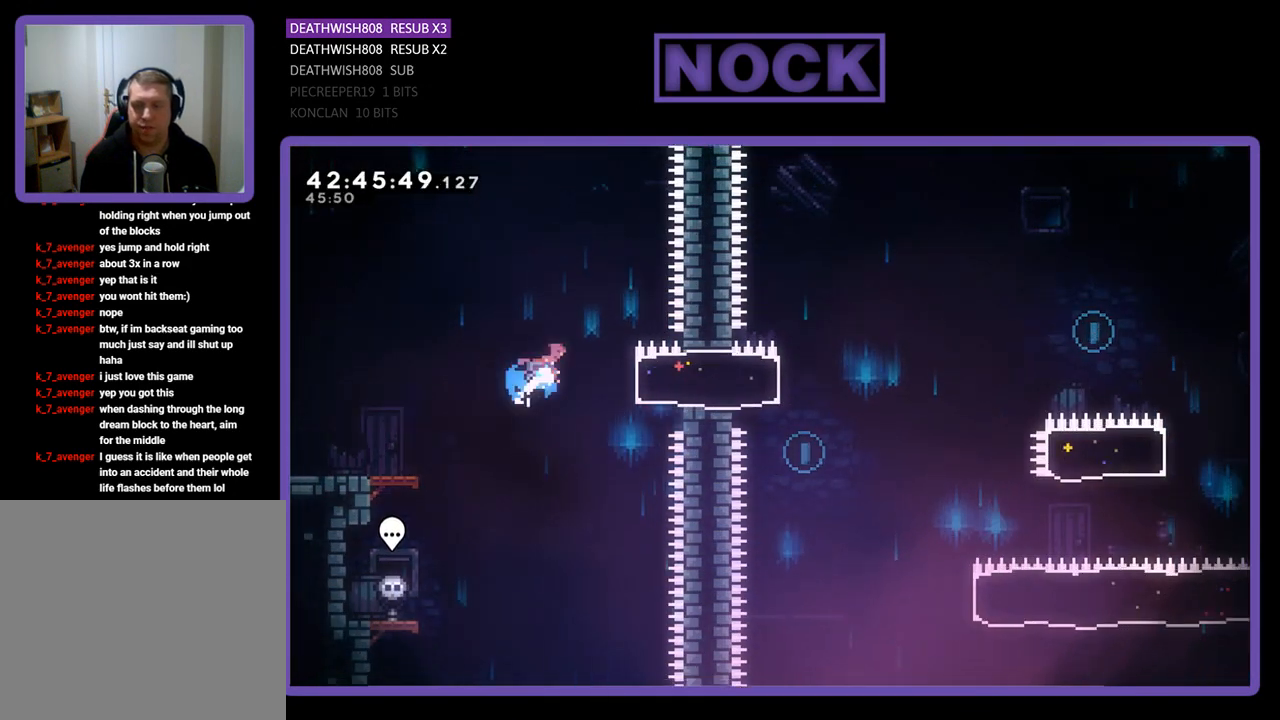
{"buttons": ["R2", "DPAD_LEFT"], "left_stick": "center", "events": [[67, "CIRCLE", "up"], [100, "DPAD_UP", "up"], [200, "DPAD_RIGHT", "up"], [300, "DPAD_LEFT", "down"], [367, "DPAD_LEFT", "up"], [467, "DPAD_LEFT", "down"]]}
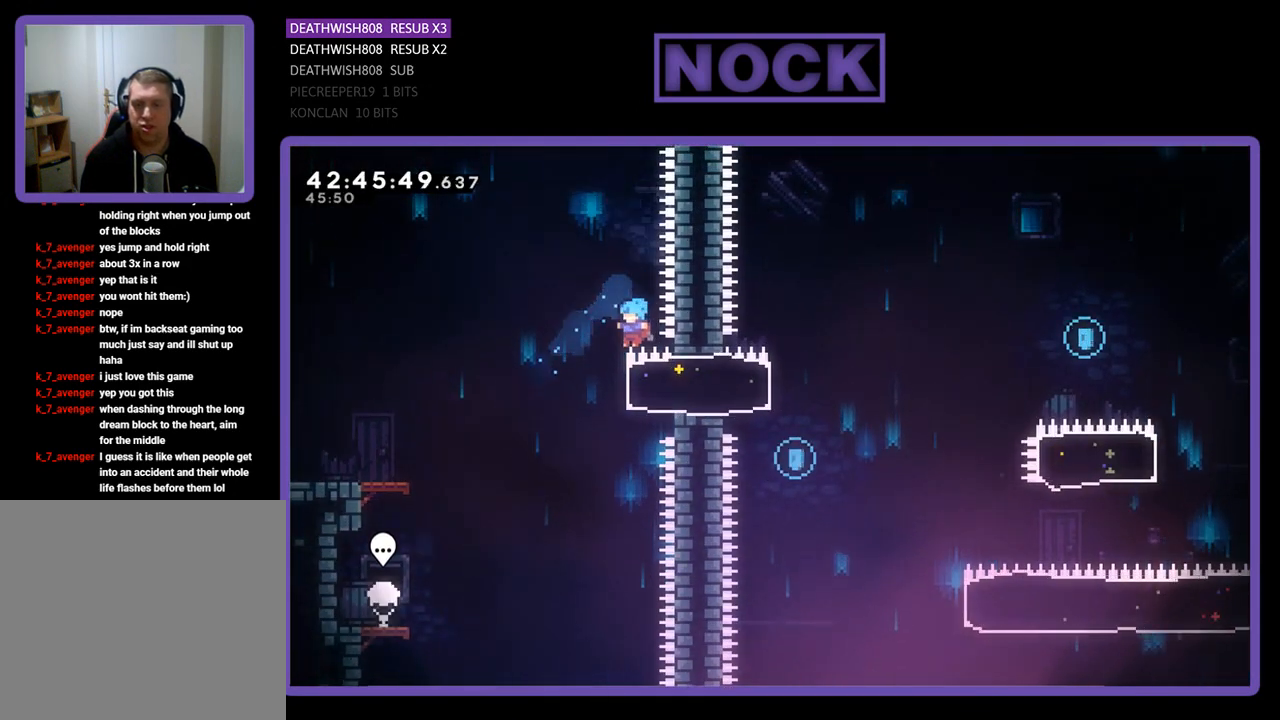
{"buttons": [], "left_stick": "center", "events": [[167, "DPAD_UP", "down"], [333, "R2", "up"], [467, "DPAD_LEFT", "up"], [500, "DPAD_UP", "up"]]}
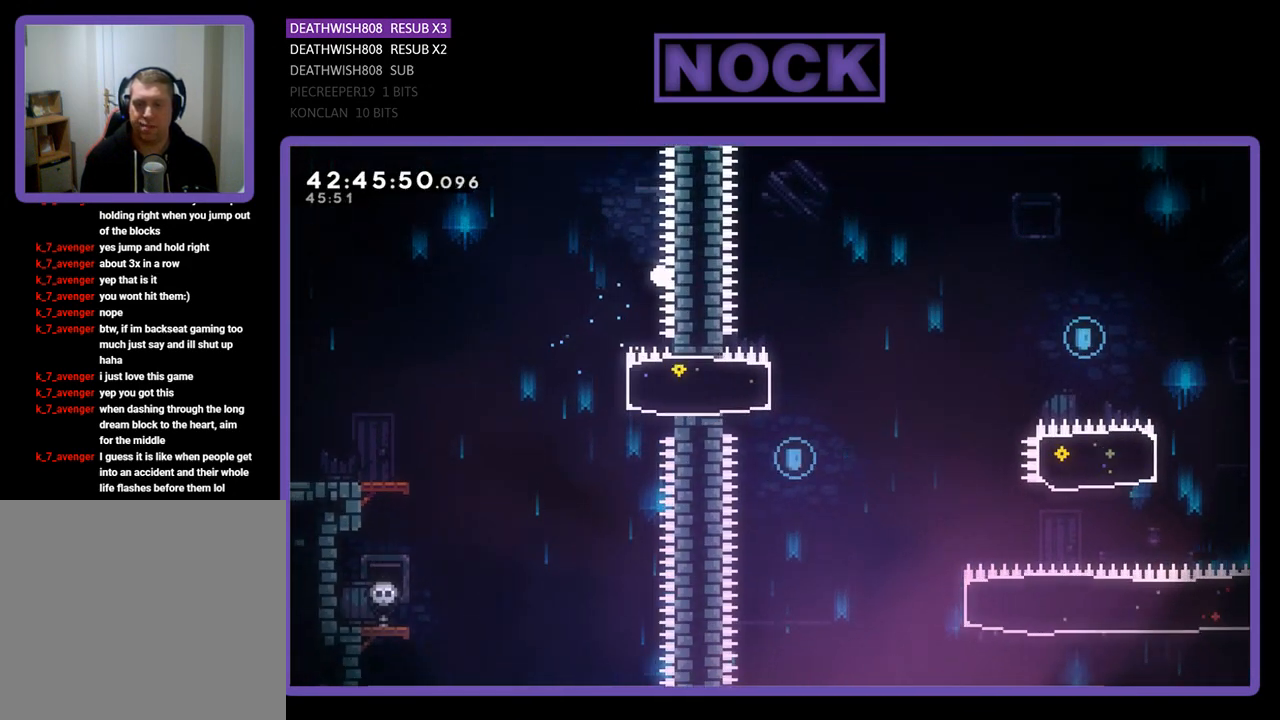
{"buttons": ["R2"], "left_stick": "center", "events": [[367, "R2", "down"]]}
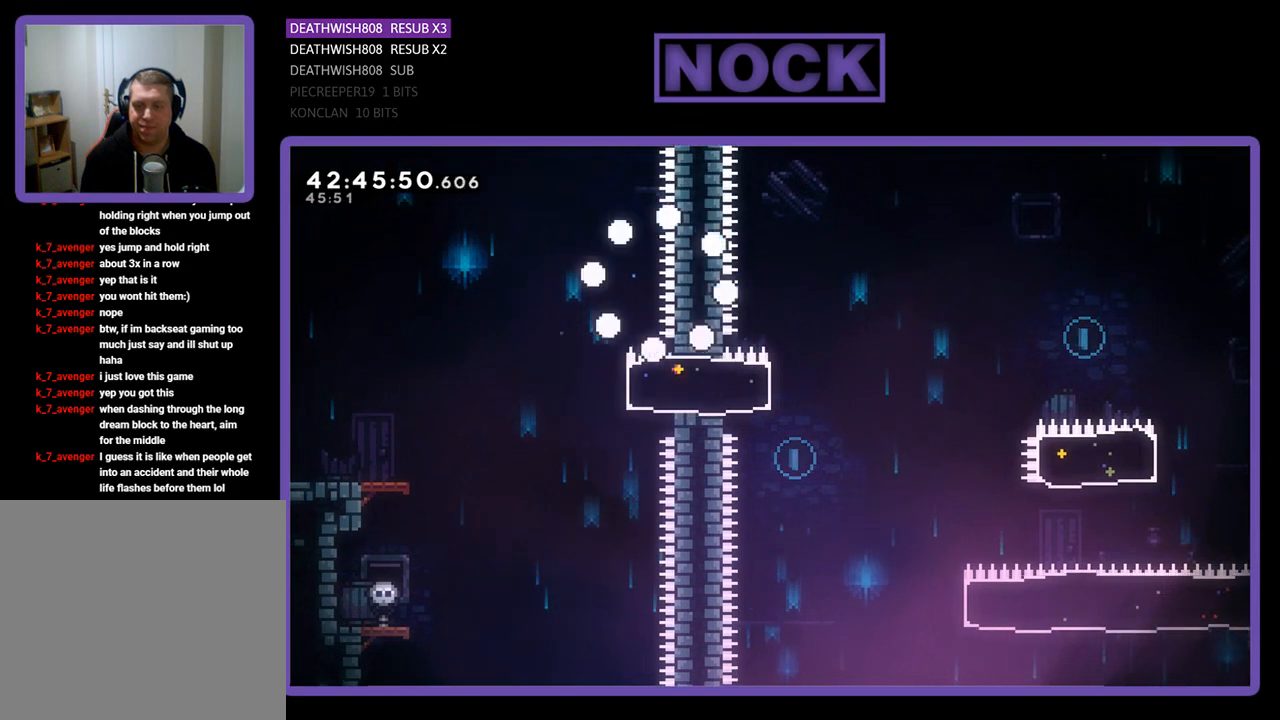
{"buttons": ["R2"], "left_stick": "center", "events": []}
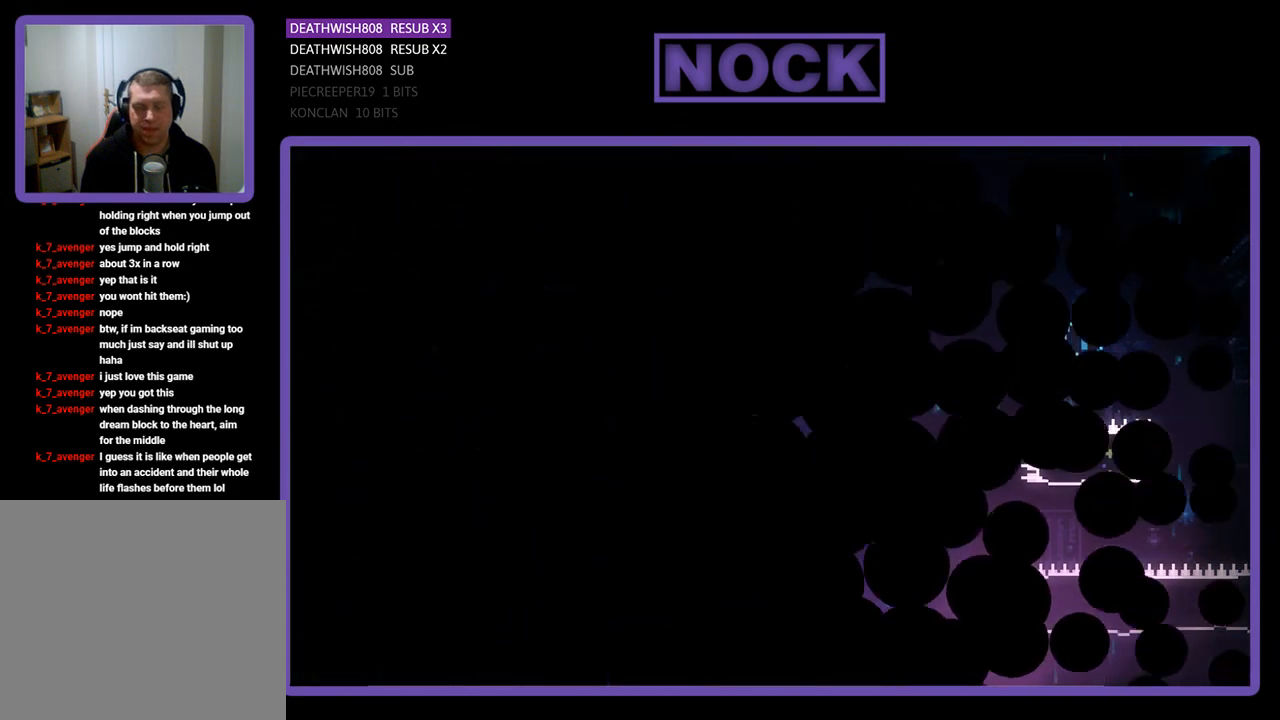
{"buttons": ["R2", "DPAD_RIGHT"], "left_stick": "center", "events": [[100, "DPAD_RIGHT", "down"]]}
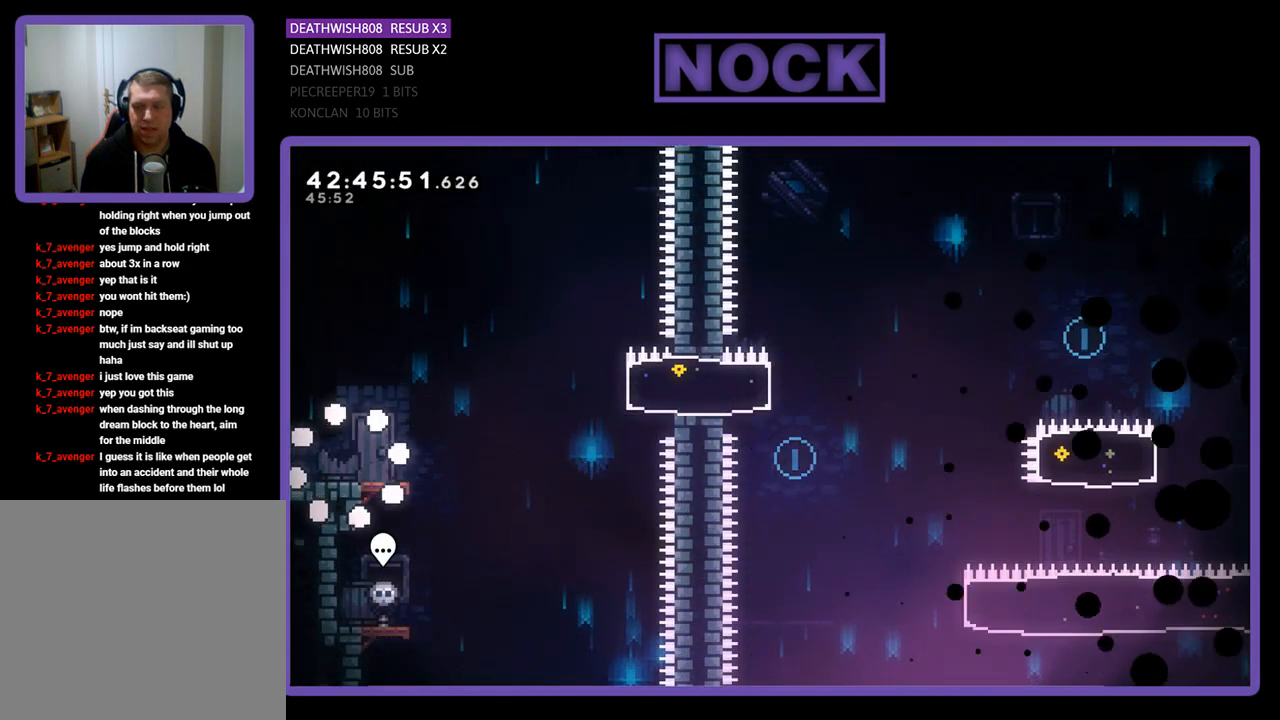
{"buttons": ["R2", "DPAD_RIGHT"], "left_stick": "center", "events": []}
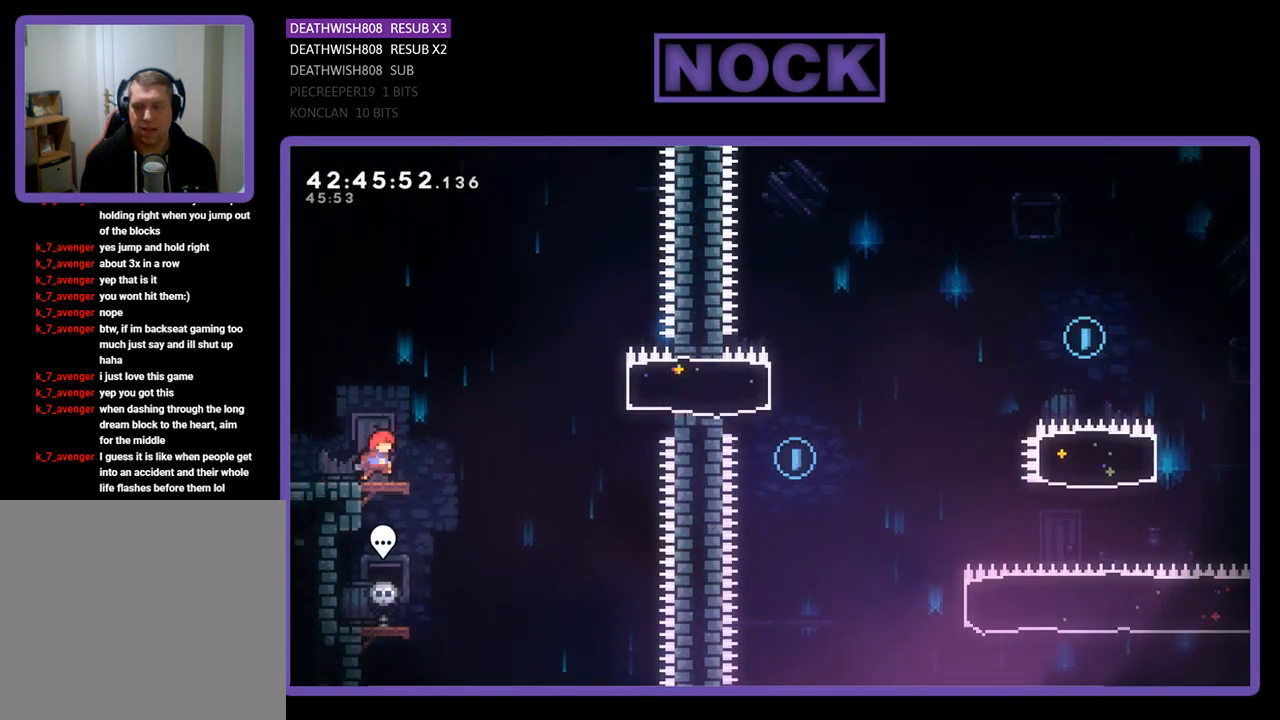
{"buttons": ["R2", "DPAD_RIGHT"], "left_stick": "center", "events": [[33, "CROSS", "down"], [133, "CROSS", "up"], [333, "CIRCLE", "down"], [467, "CIRCLE", "up"]]}
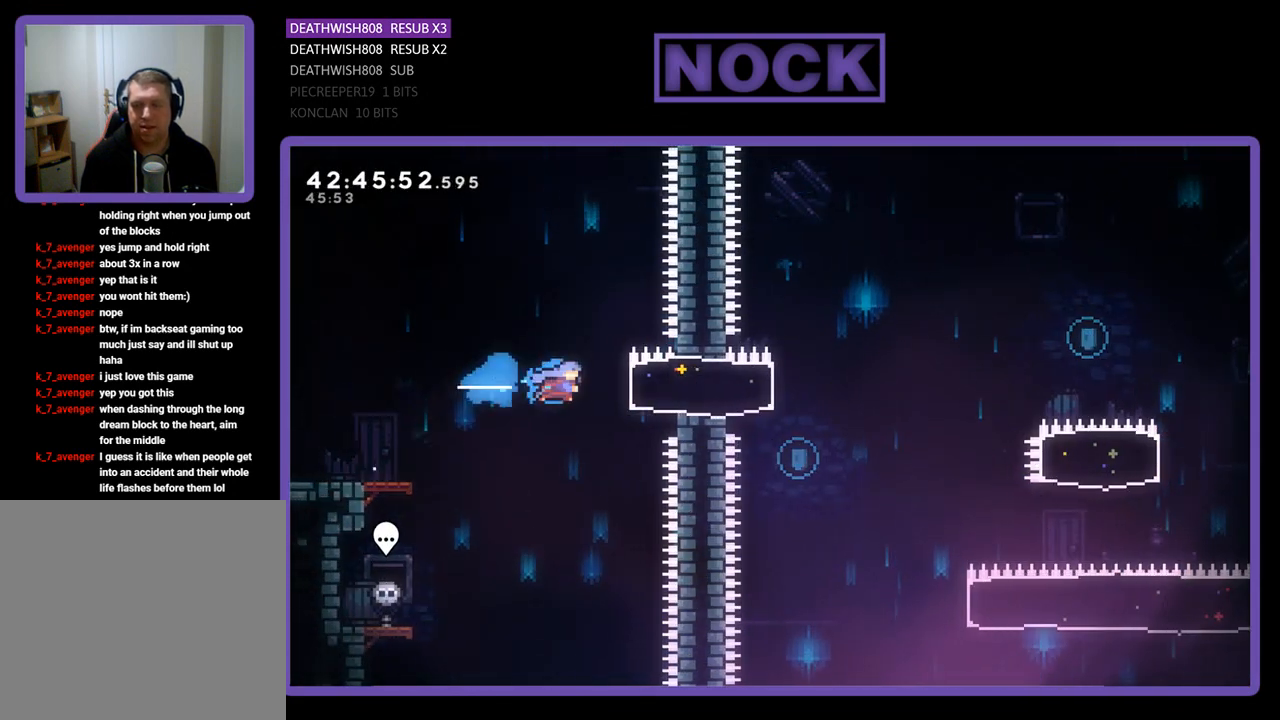
{"buttons": ["R2", "DPAD_LEFT"], "left_stick": "center", "events": [[200, "DPAD_RIGHT", "up"], [267, "DPAD_LEFT", "down"]]}
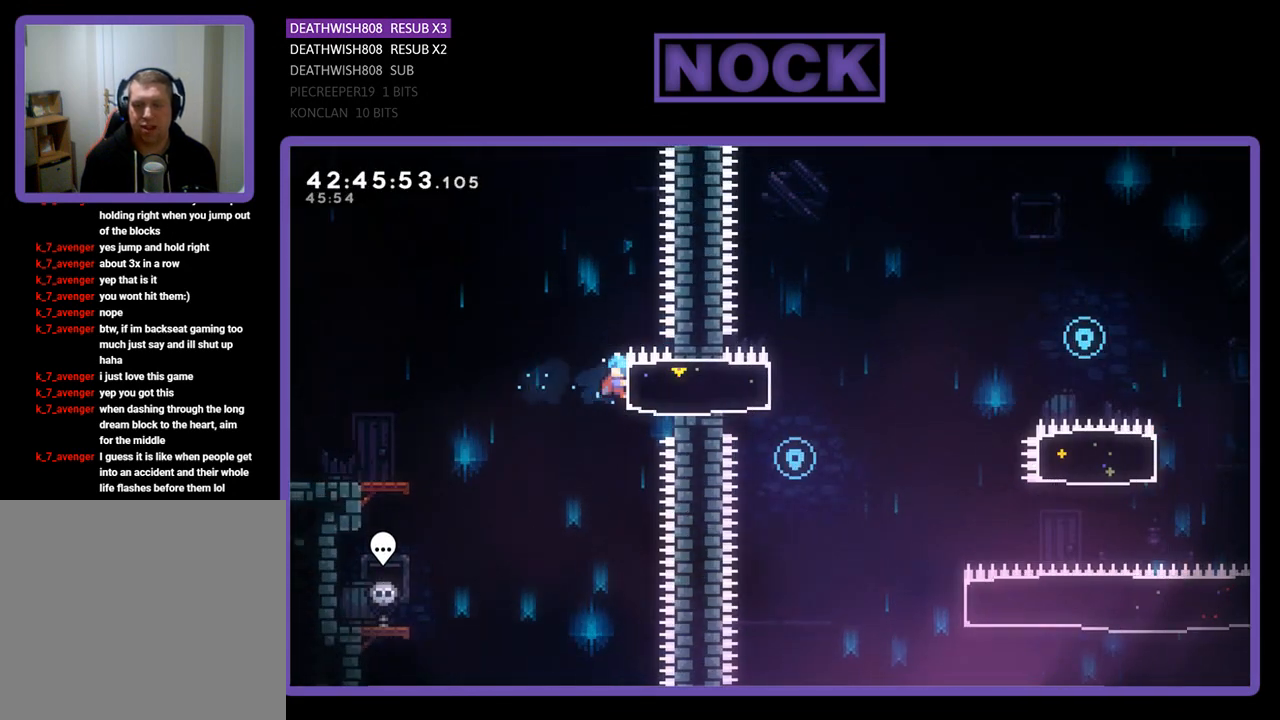
{"buttons": ["CROSS", "R2", "DPAD_LEFT"], "left_stick": "center", "events": [[67, "DPAD_LEFT", "up"], [333, "DPAD_LEFT", "down"], [367, "CROSS", "down"]]}
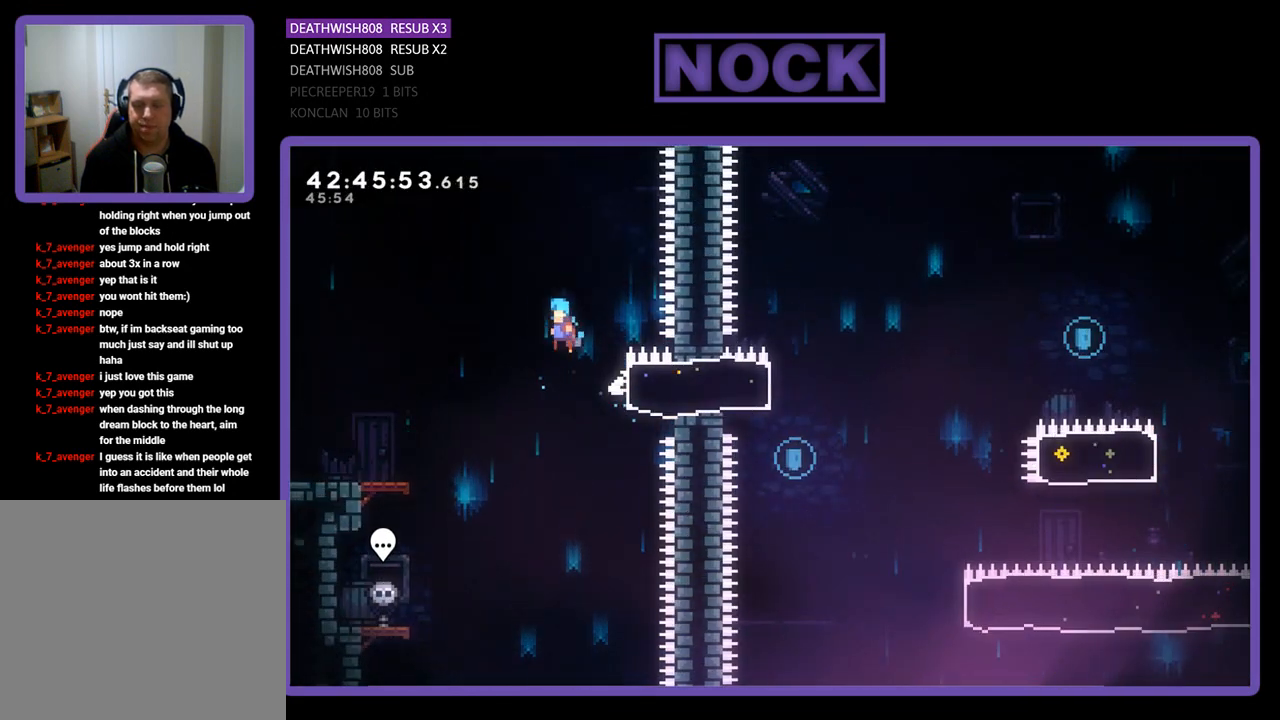
{"buttons": ["CROSS", "R2", "DPAD_LEFT"], "left_stick": "center", "events": []}
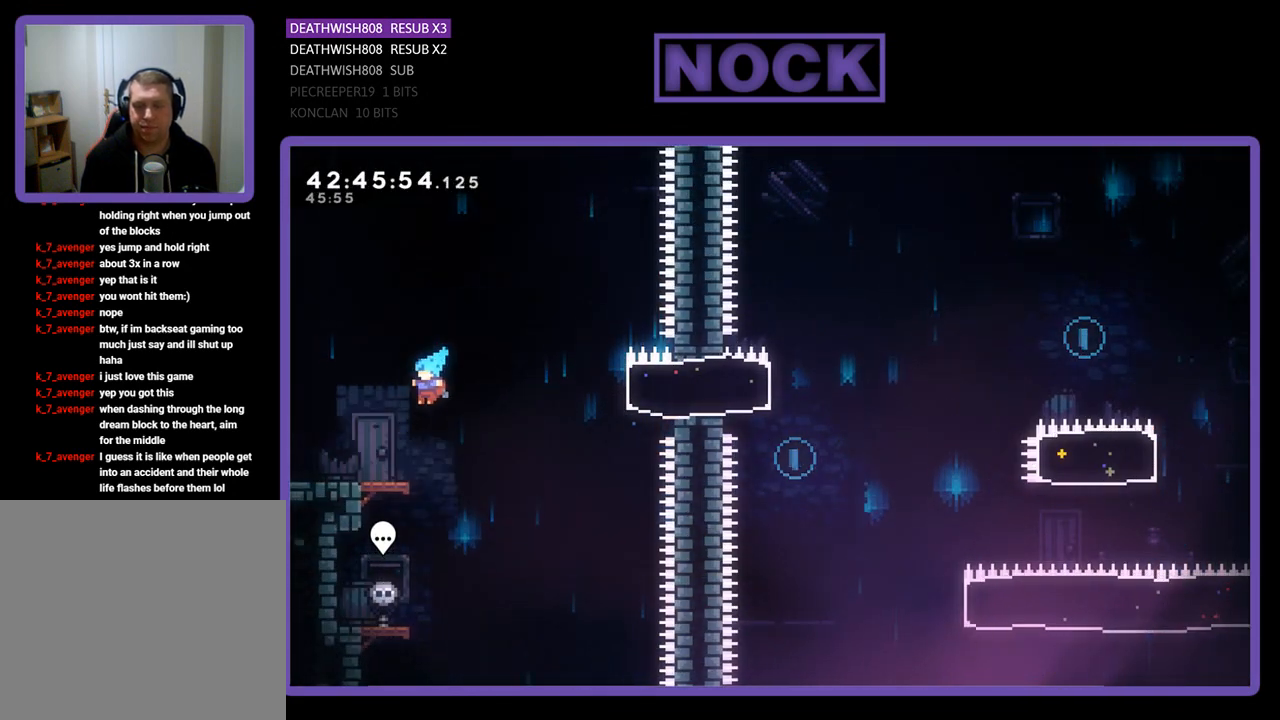
{"buttons": ["R2", "DPAD_RIGHT"], "left_stick": "center", "events": [[233, "CROSS", "up"], [233, "DPAD_LEFT", "up"], [333, "DPAD_RIGHT", "down"]]}
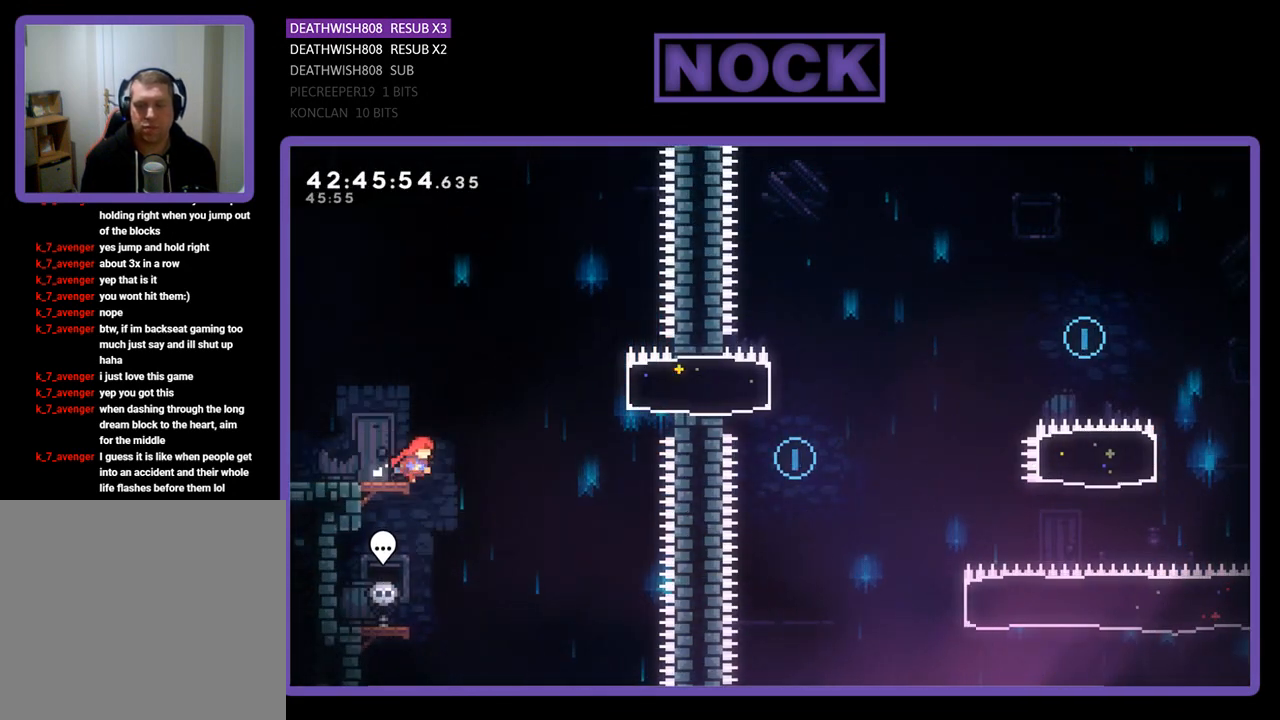
{"buttons": ["R2", "DPAD_RIGHT"], "left_stick": "center", "events": [[133, "CROSS", "down"], [400, "CROSS", "up"]]}
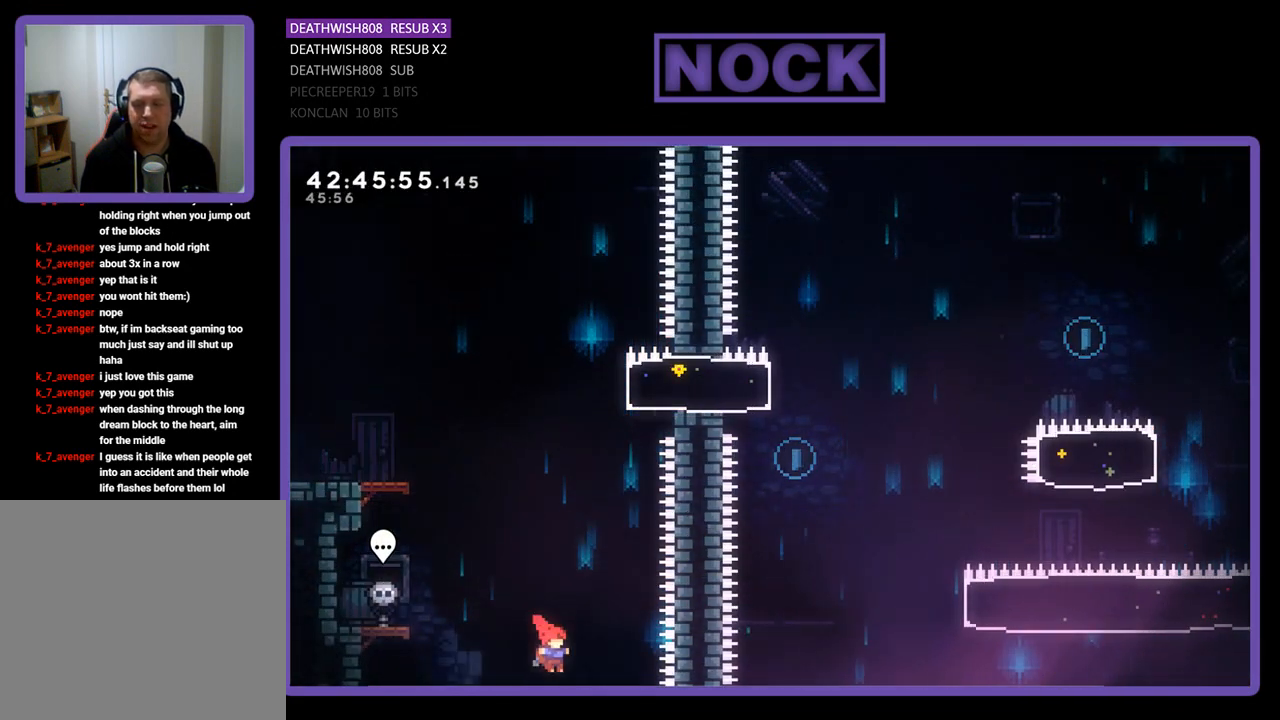
{"buttons": [], "left_stick": "center", "events": [[33, "DPAD_RIGHT", "up"], [67, "CROSS", "down"], [67, "DPAD_LEFT", "down"], [267, "R2", "up"], [300, "DPAD_LEFT", "up"], [367, "CROSS", "up"]]}
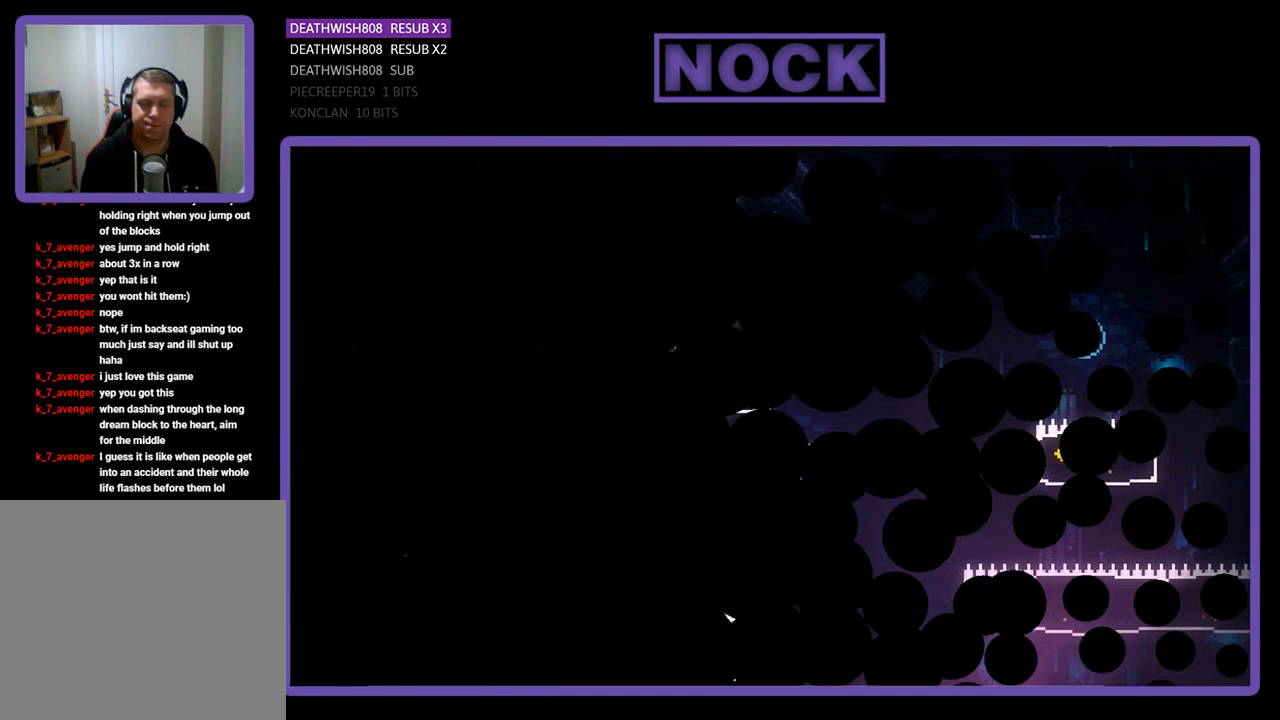
{"buttons": [], "left_stick": "center", "events": []}
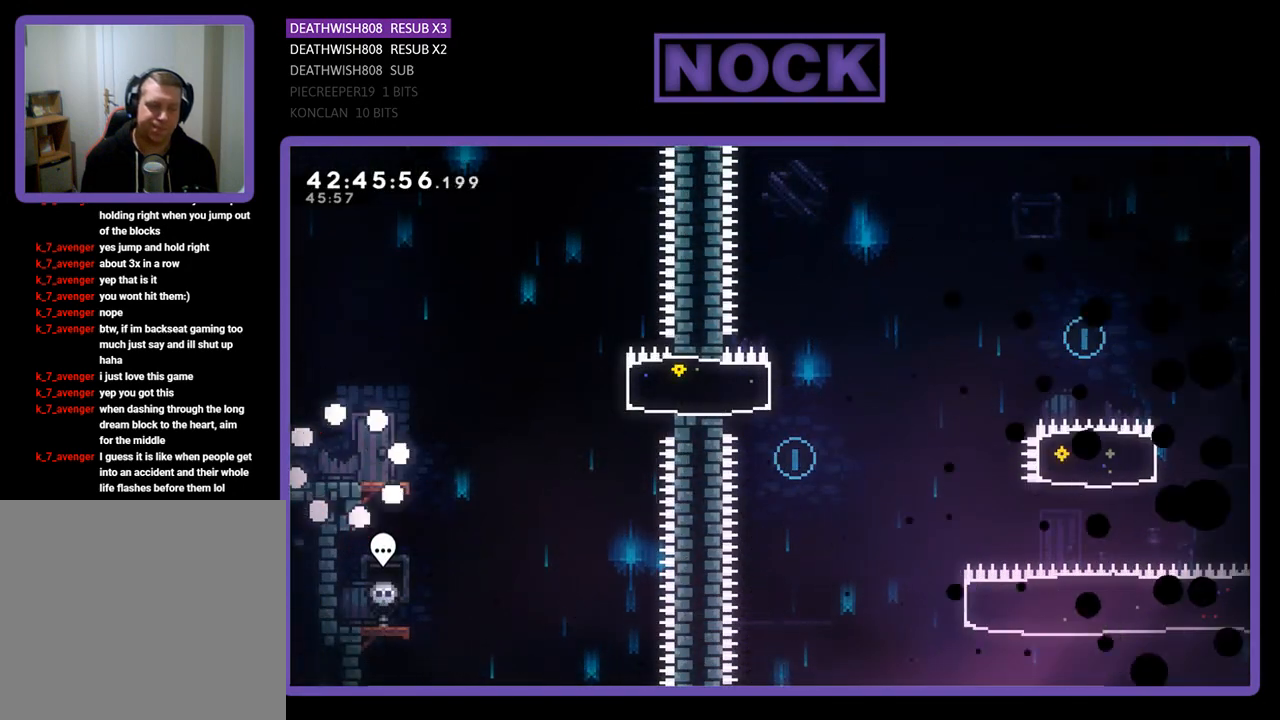
{"buttons": ["R2", "DPAD_RIGHT"], "left_stick": "center", "events": [[133, "R2", "down"], [167, "DPAD_RIGHT", "down"]]}
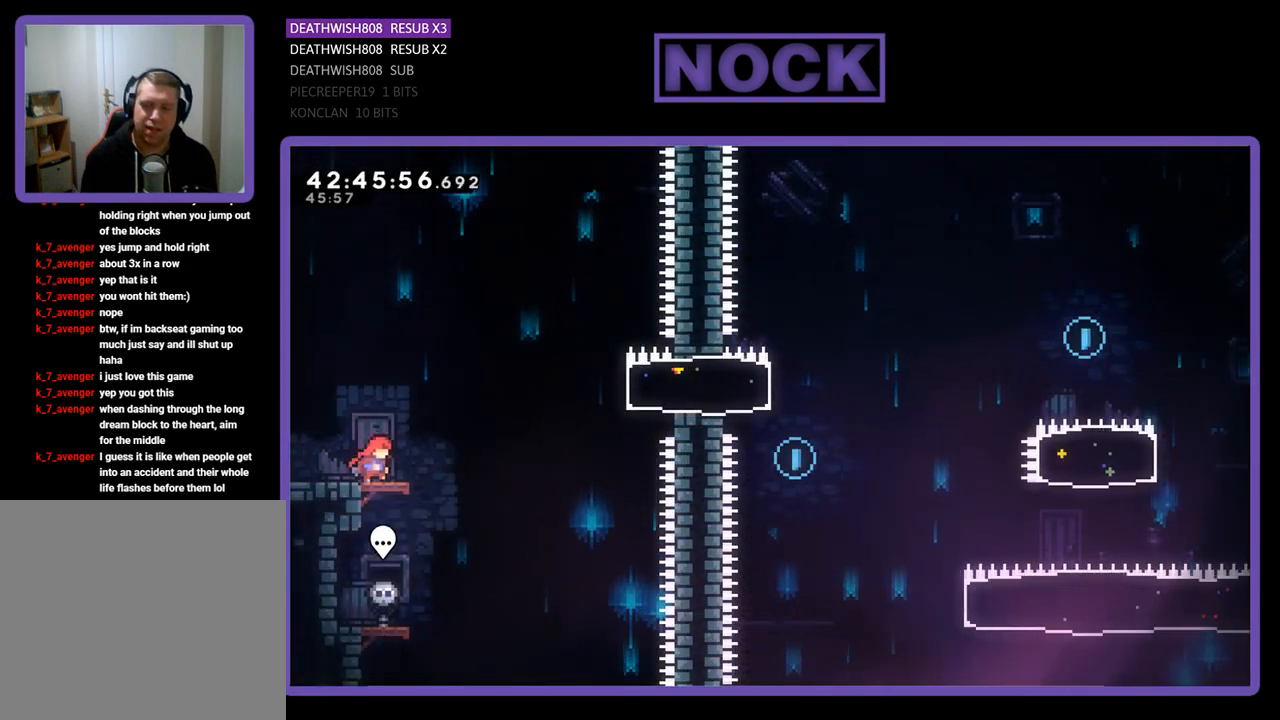
{"buttons": ["R2", "DPAD_RIGHT"], "left_stick": "center", "events": [[200, "CROSS", "down"], [467, "CROSS", "up"]]}
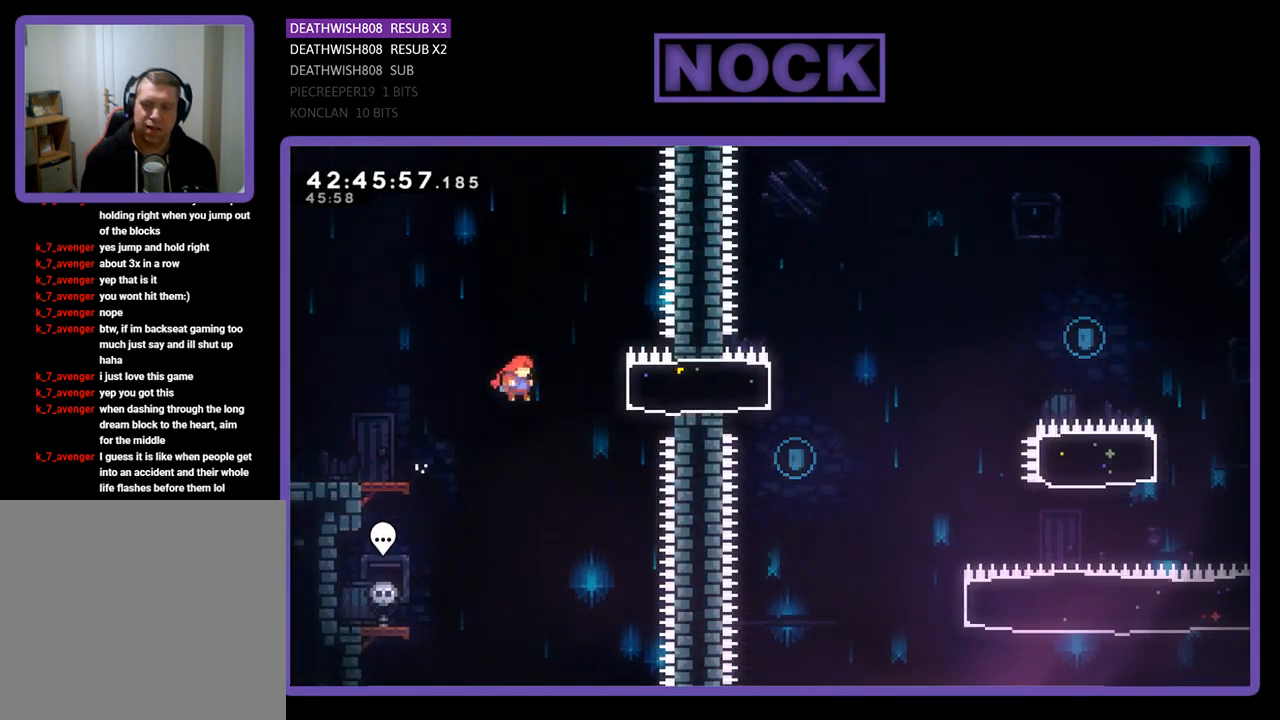
{"buttons": ["R2", "DPAD_LEFT"], "left_stick": "center", "events": [[67, "CIRCLE", "down"], [200, "CIRCLE", "up"], [333, "DPAD_RIGHT", "up"], [400, "DPAD_LEFT", "down"]]}
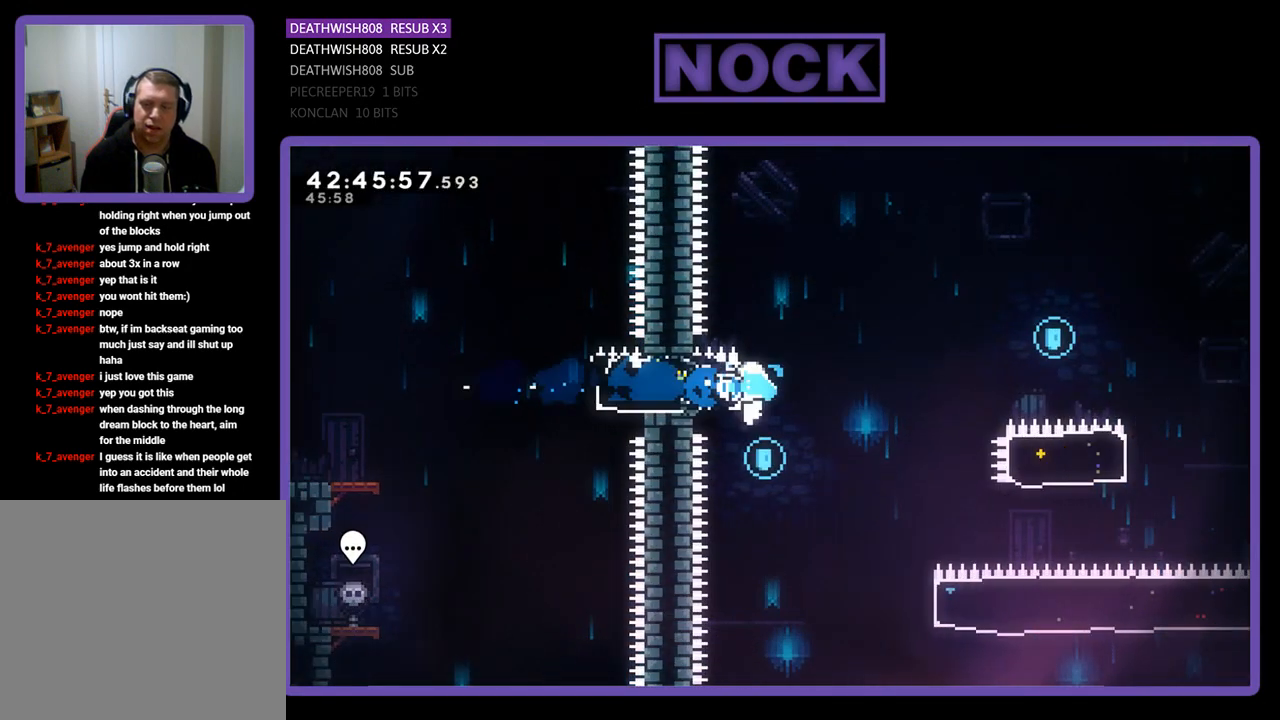
{"buttons": ["DPAD_RIGHT"], "left_stick": "center", "events": [[233, "DPAD_LEFT", "up"], [433, "DPAD_RIGHT", "down"], [433, "R2", "up"]]}
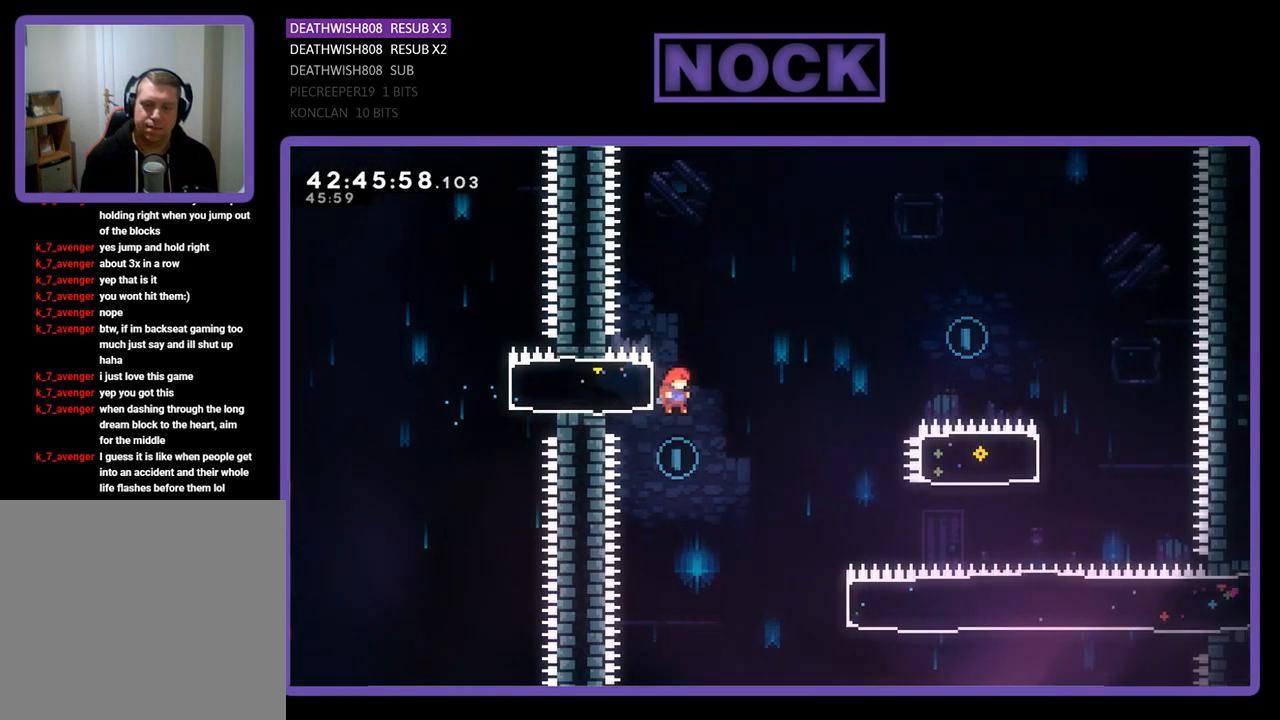
{"buttons": ["R2", "DPAD_UP", "DPAD_RIGHT"], "left_stick": "center", "events": [[133, "R2", "down"], [433, "DPAD_UP", "down"]]}
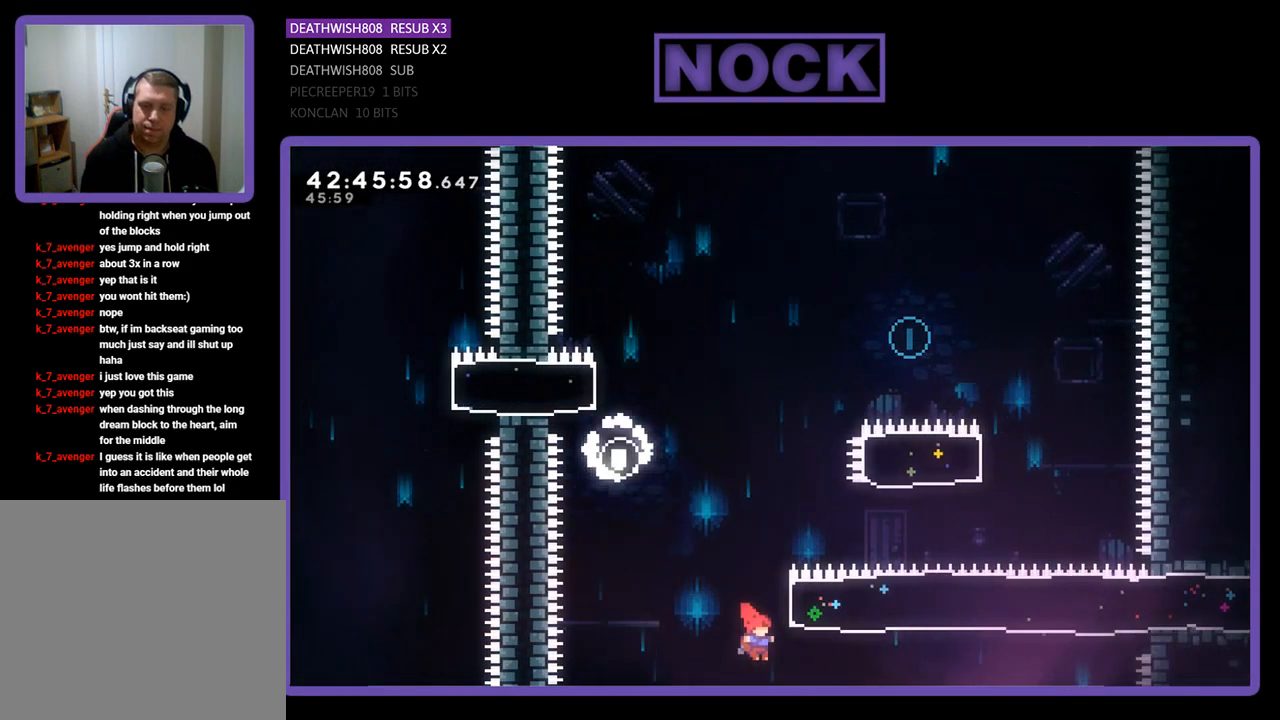
{"buttons": ["CIRCLE", "R2", "DPAD_UP"], "left_stick": "center", "events": [[67, "CIRCLE", "down"], [333, "CIRCLE", "up"], [400, "DPAD_RIGHT", "up"], [467, "CIRCLE", "down"]]}
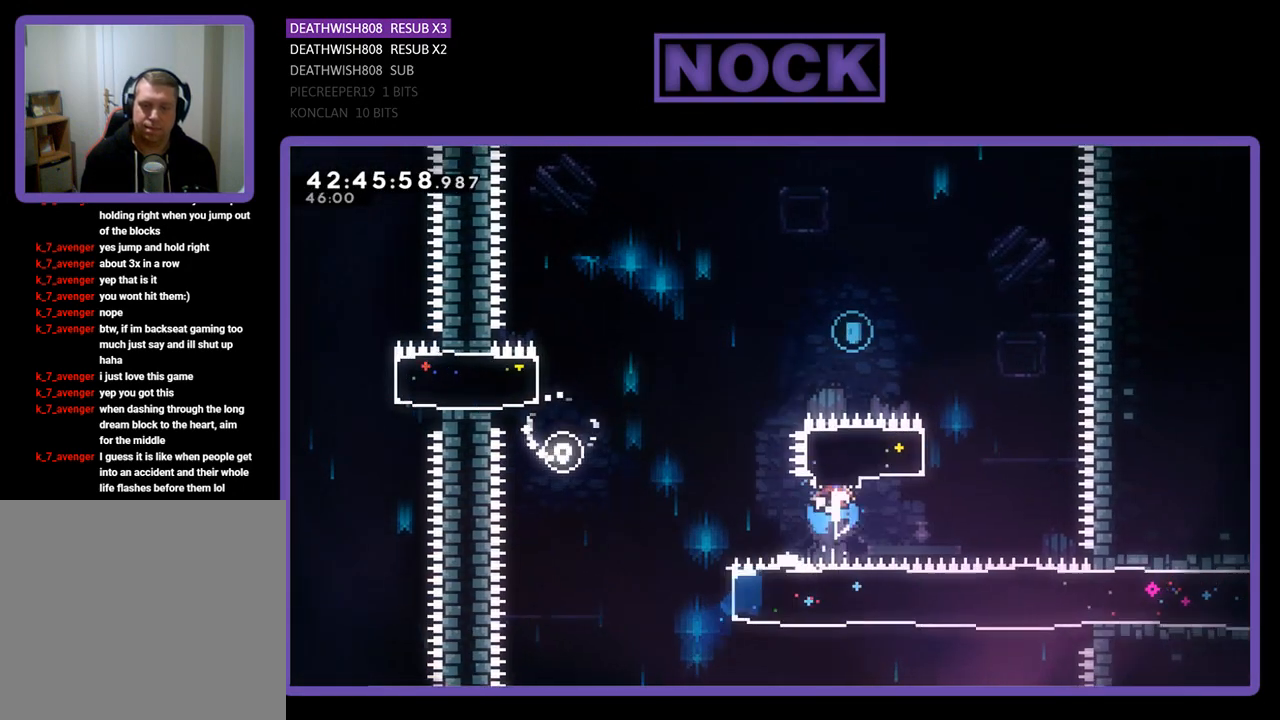
{"buttons": ["R2", "DPAD_UP", "DPAD_LEFT"], "left_stick": "center", "events": [[67, "DPAD_LEFT", "down"], [367, "CIRCLE", "up"]]}
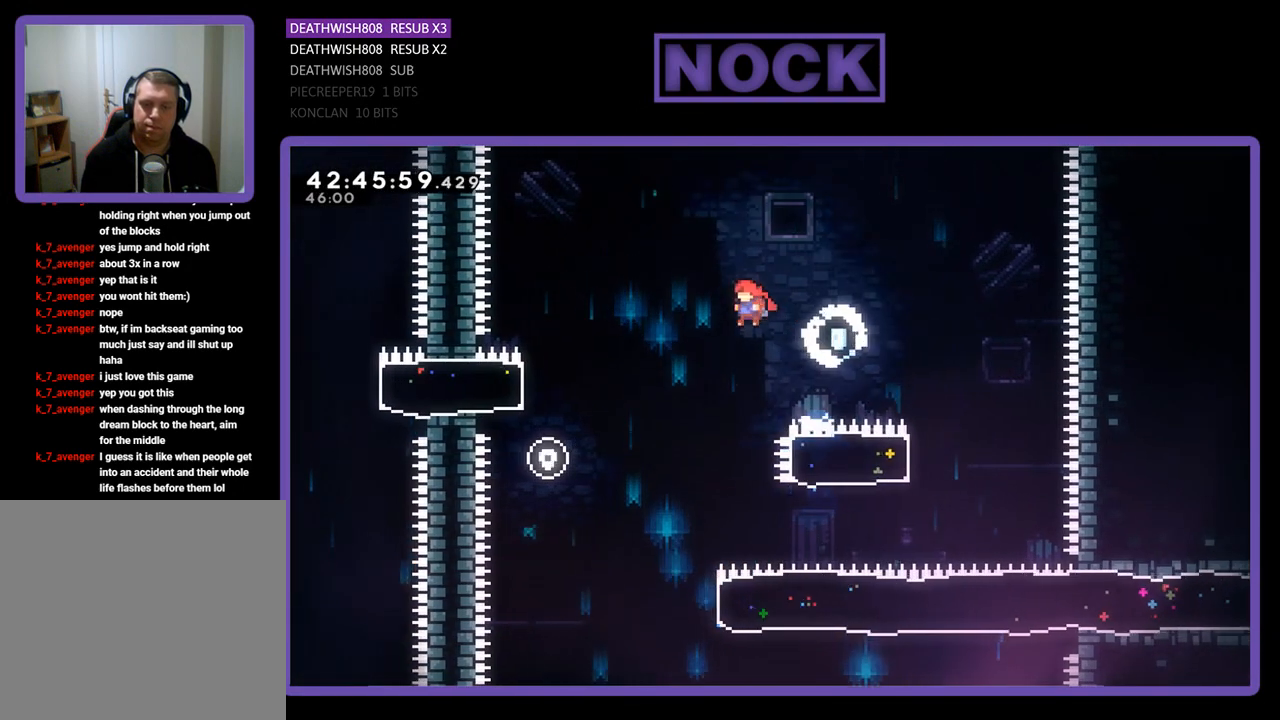
{"buttons": ["R2"], "left_stick": "center", "events": [[200, "DPAD_UP", "up"], [267, "DPAD_LEFT", "up"]]}
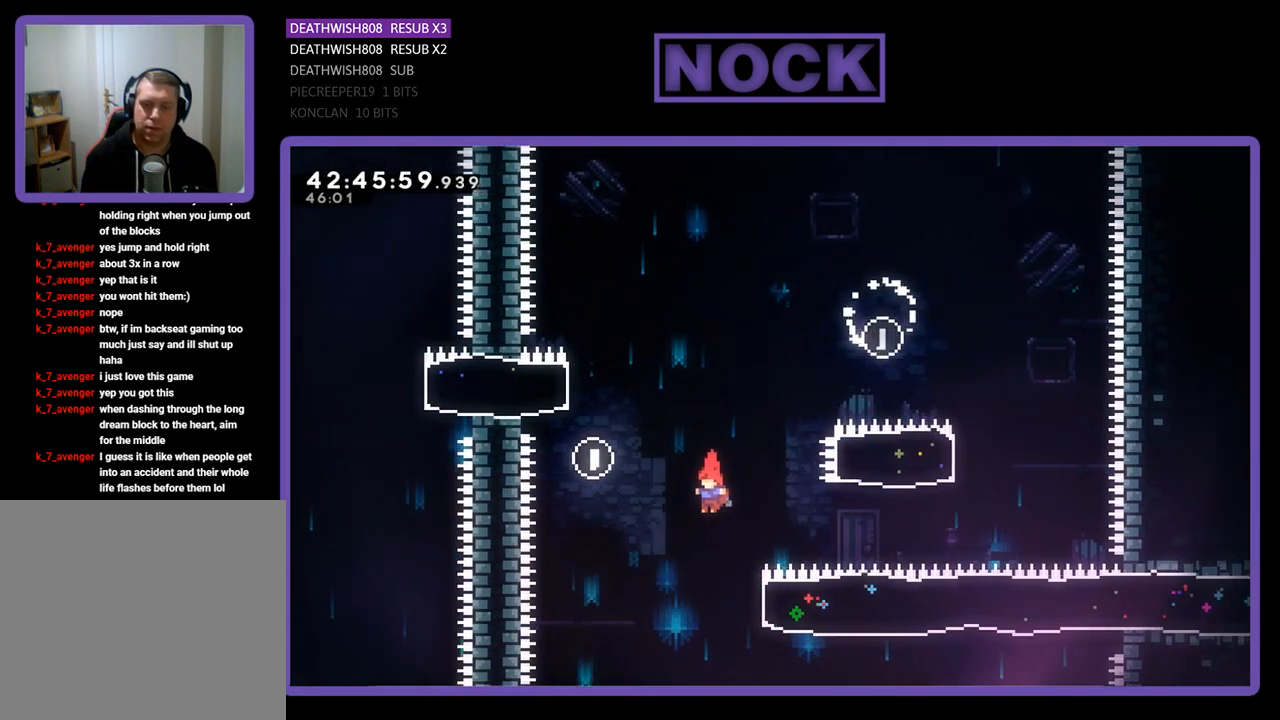
{"buttons": ["R2", "DPAD_RIGHT"], "left_stick": "center", "events": [[200, "DPAD_RIGHT", "down"], [233, "CIRCLE", "down"], [500, "CIRCLE", "up"]]}